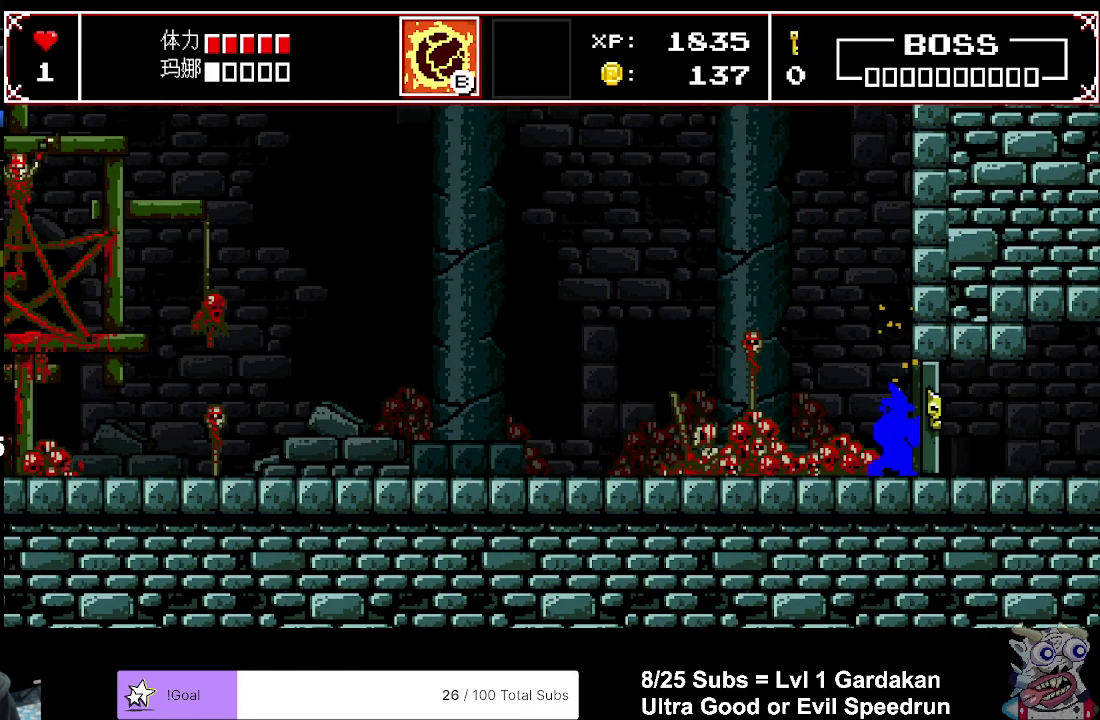
Gameplay with a controller (Xbox layout); each line is a JSON object with the inputs held at the frame after it. "events" lists button and stick changes between this image and that frame as [ms after this image, input, new state], when the widget could be followed in between. Not read: L3 left_stick.
{"buttons": ["X", "DPAD_RIGHT"], "right_stick": "center", "events": []}
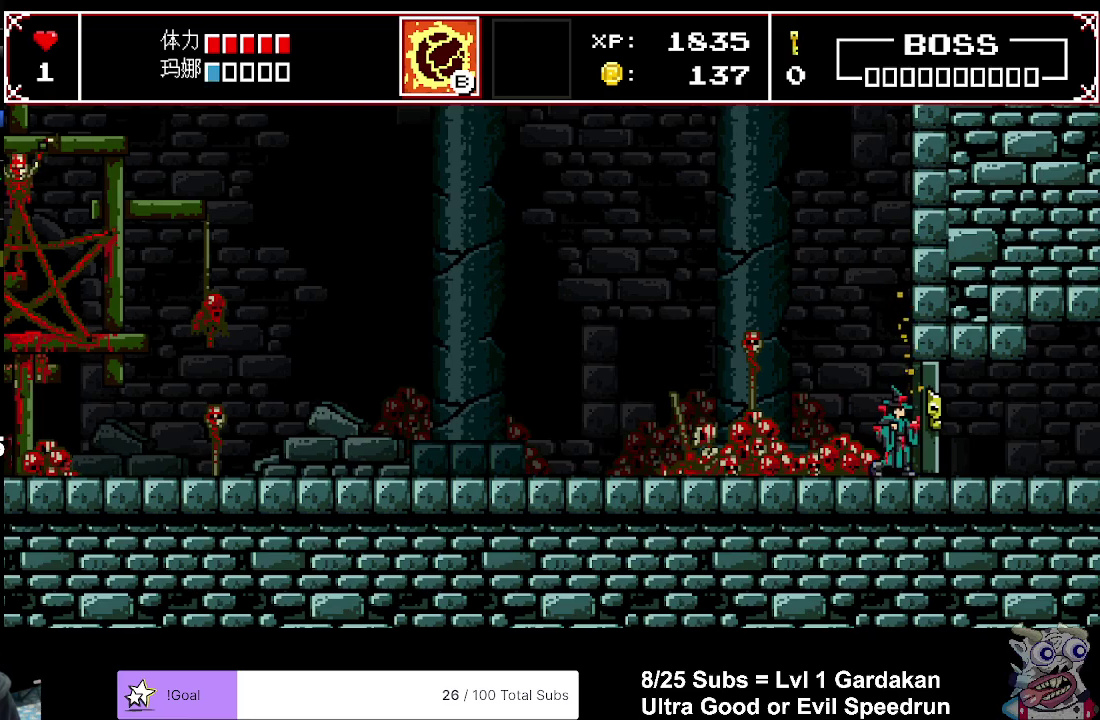
{"buttons": ["X", "DPAD_RIGHT"], "right_stick": "center", "events": []}
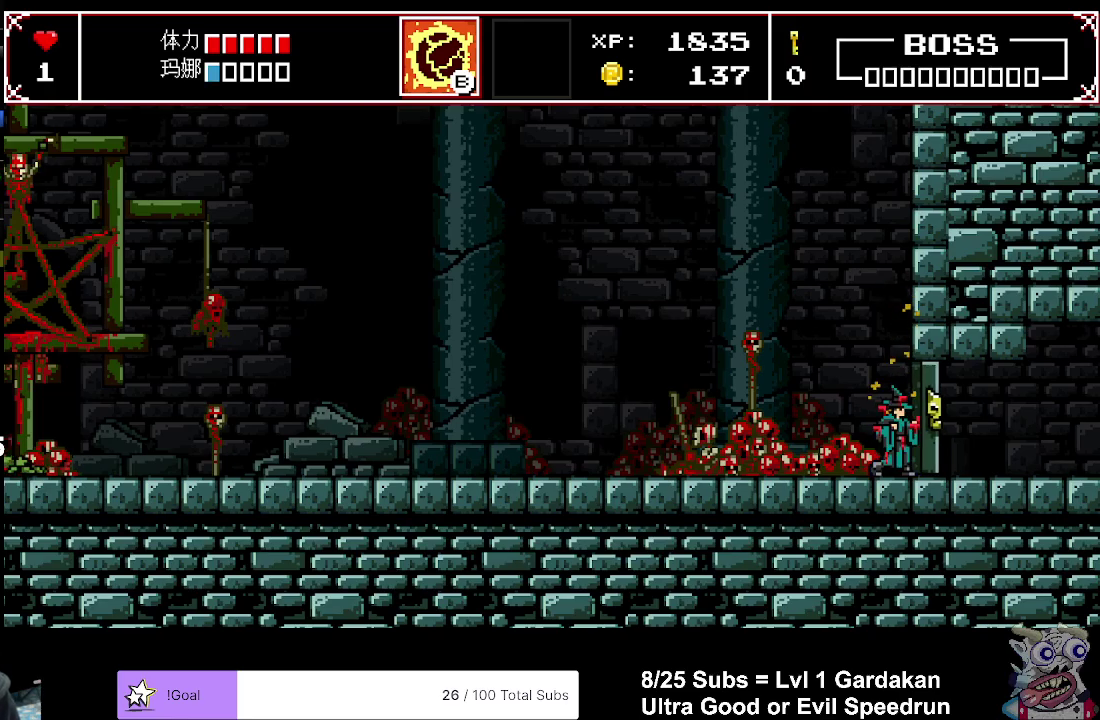
{"buttons": ["X", "DPAD_RIGHT"], "right_stick": "center", "events": []}
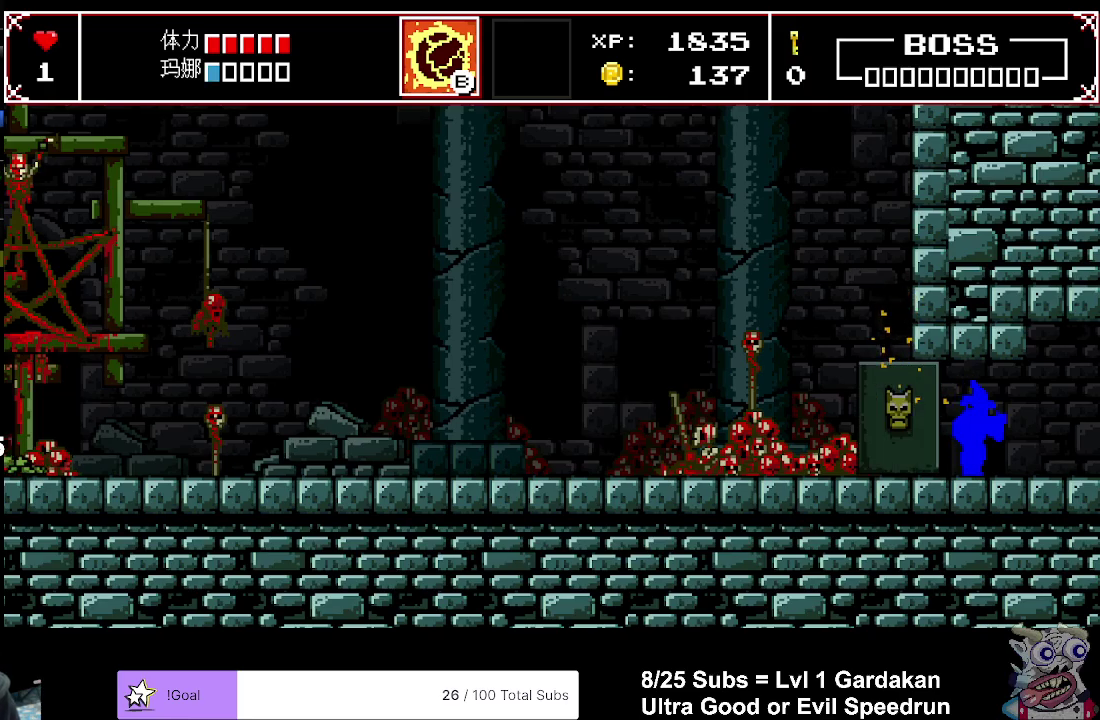
{"buttons": ["X", "DPAD_RIGHT"], "right_stick": "center", "events": []}
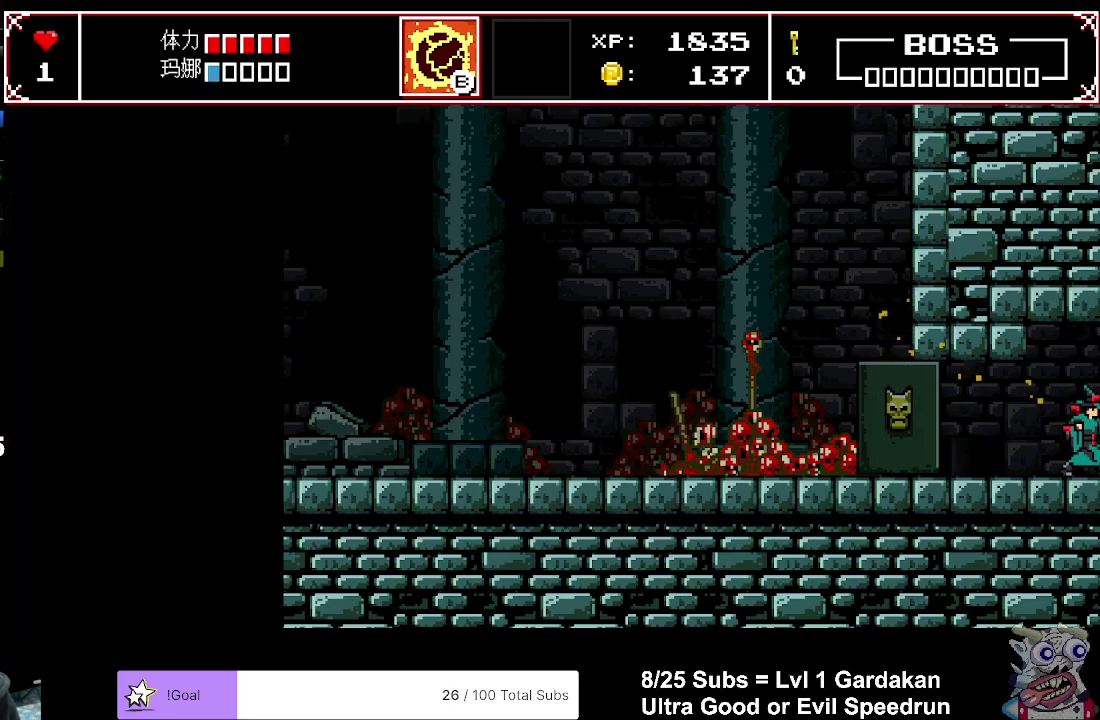
{"buttons": ["X", "DPAD_RIGHT"], "right_stick": "center", "events": []}
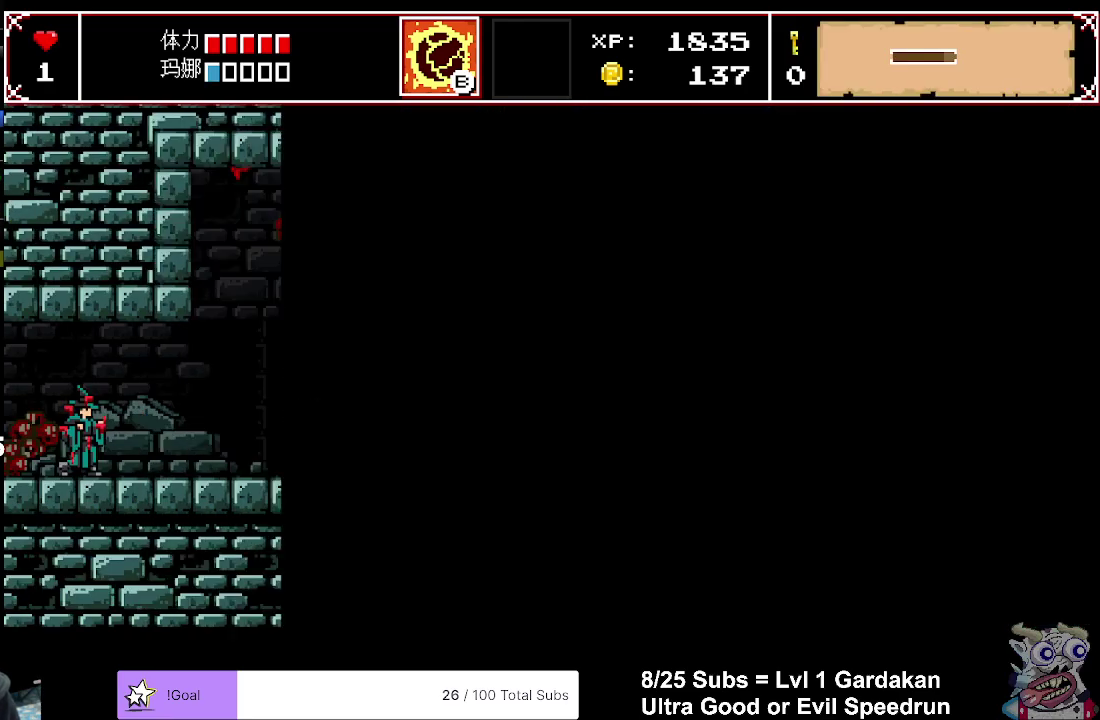
{"buttons": ["X", "DPAD_RIGHT"], "right_stick": "center", "events": []}
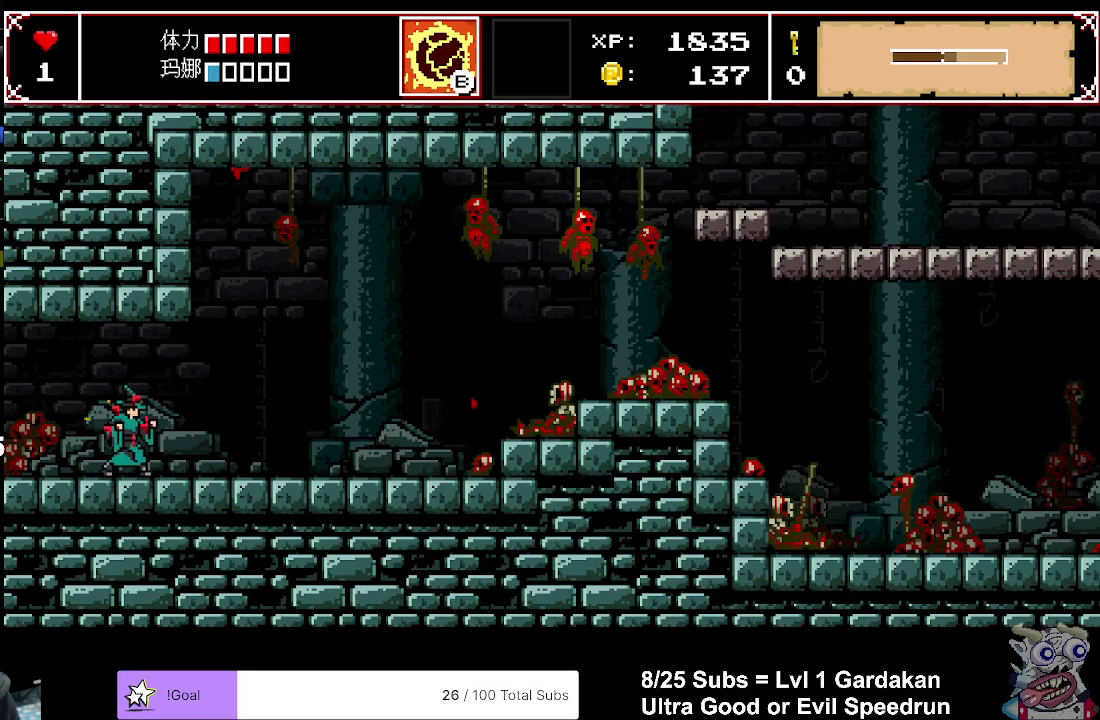
{"buttons": ["X"], "right_stick": "center", "events": [[267, "A", "down"], [400, "DPAD_RIGHT", "up"], [450, "A", "up"]]}
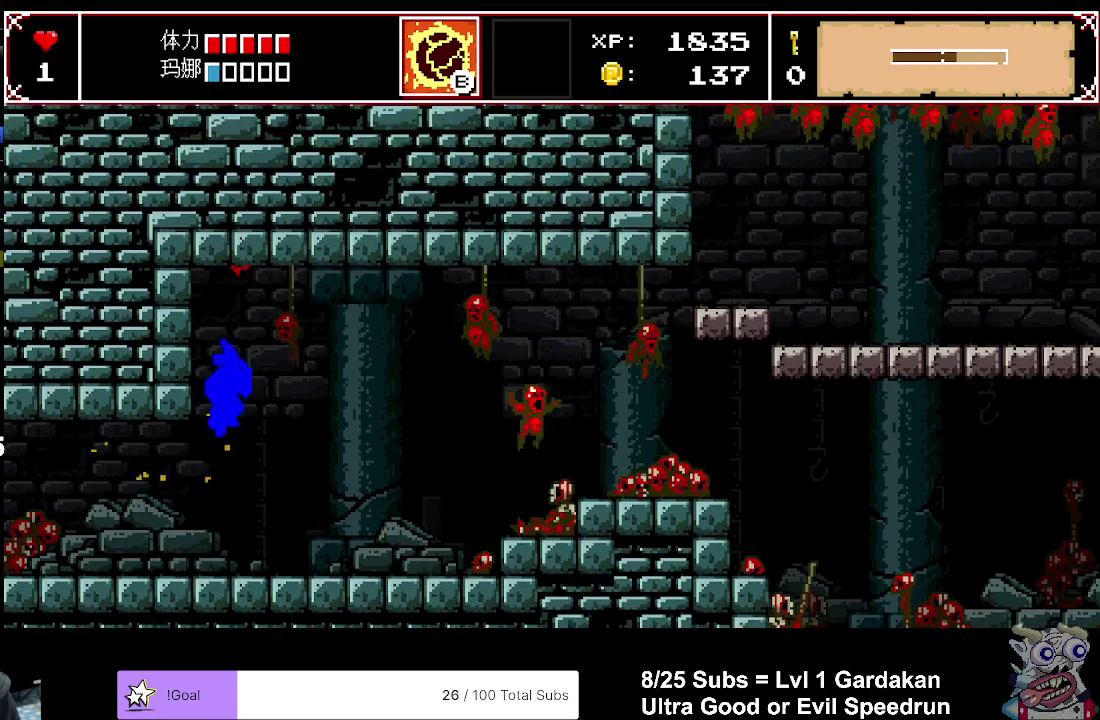
{"buttons": ["DPAD_RIGHT"], "right_stick": "center", "events": [[117, "DPAD_RIGHT", "down"], [383, "X", "up"]]}
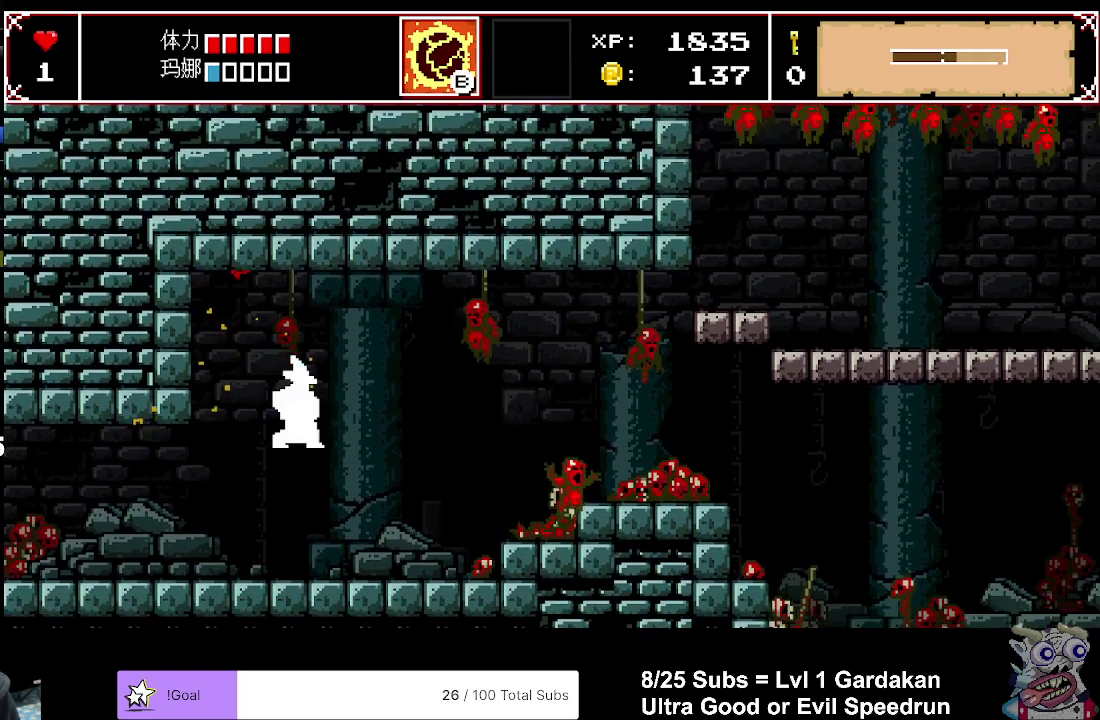
{"buttons": ["X", "DPAD_RIGHT"], "right_stick": "center", "events": [[467, "X", "down"]]}
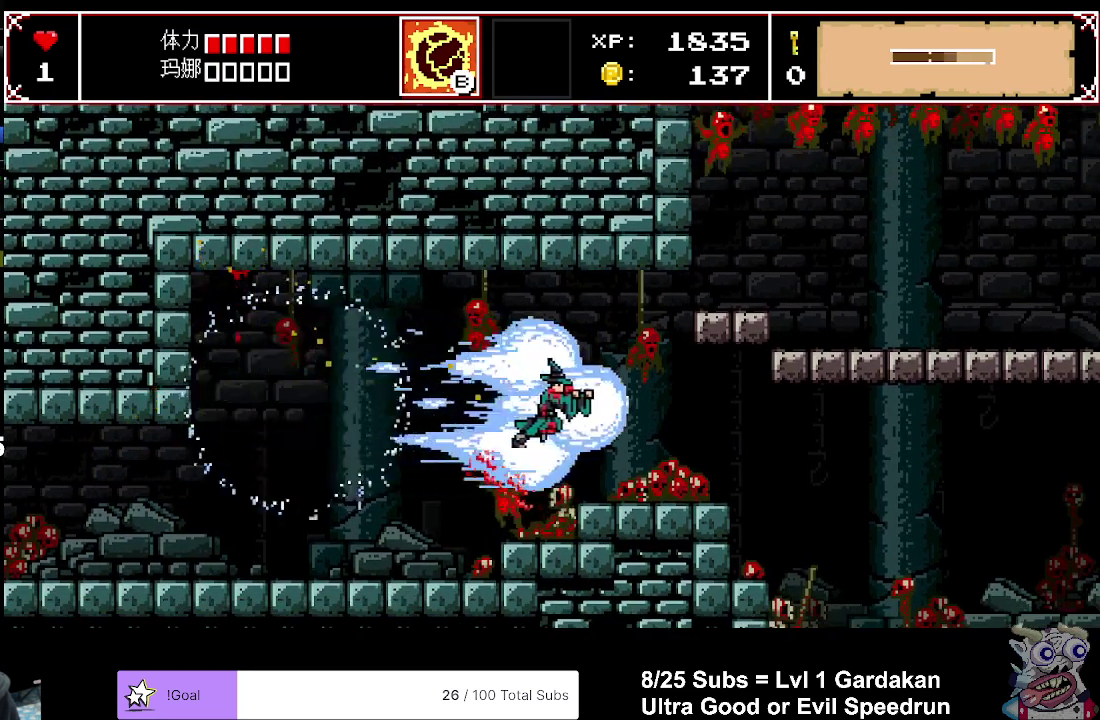
{"buttons": ["X", "DPAD_RIGHT"], "right_stick": "center", "events": []}
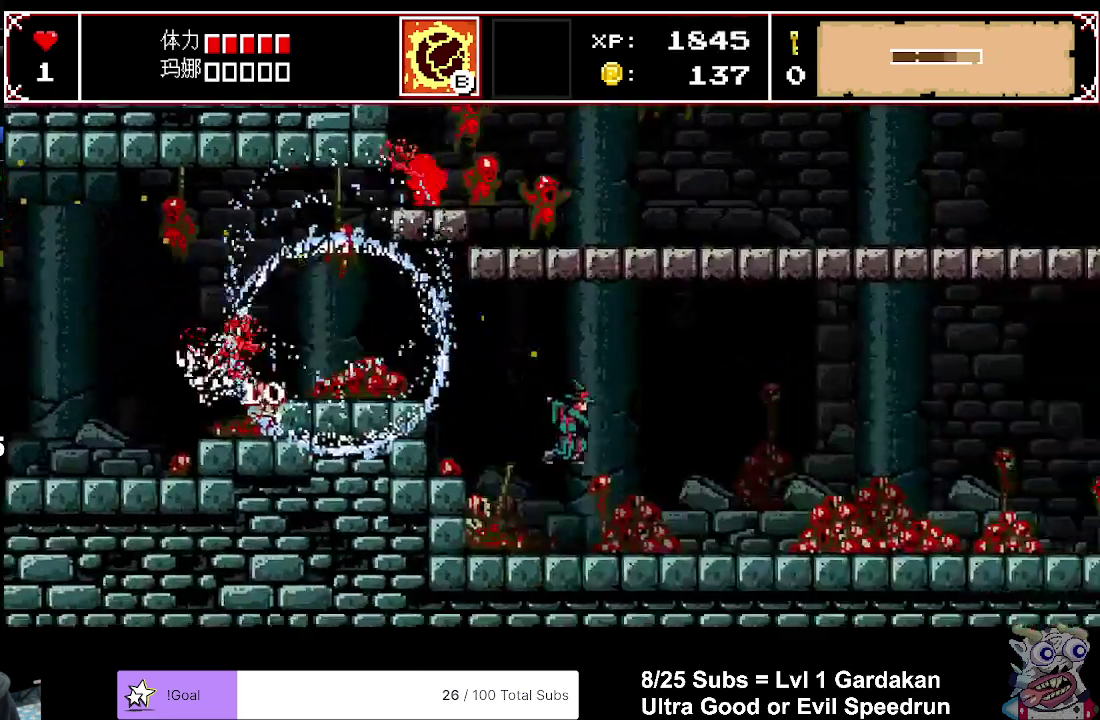
{"buttons": ["X", "DPAD_RIGHT"], "right_stick": "center", "events": []}
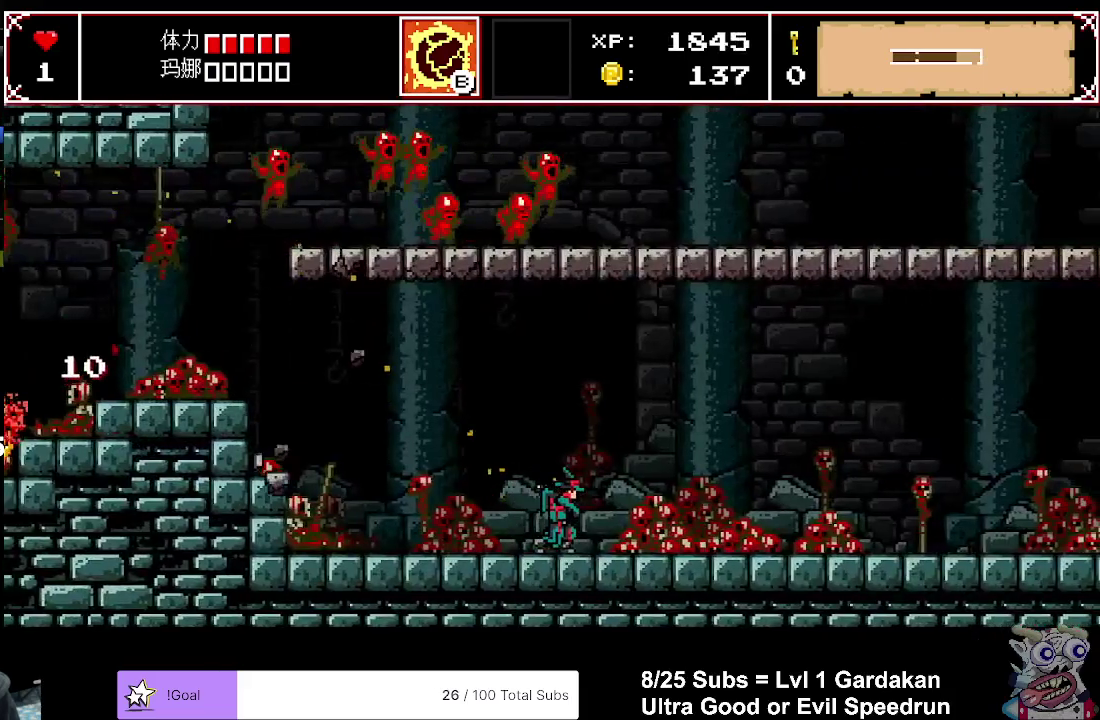
{"buttons": ["A", "X", "DPAD_RIGHT"], "right_stick": "center", "events": [[317, "A", "down"]]}
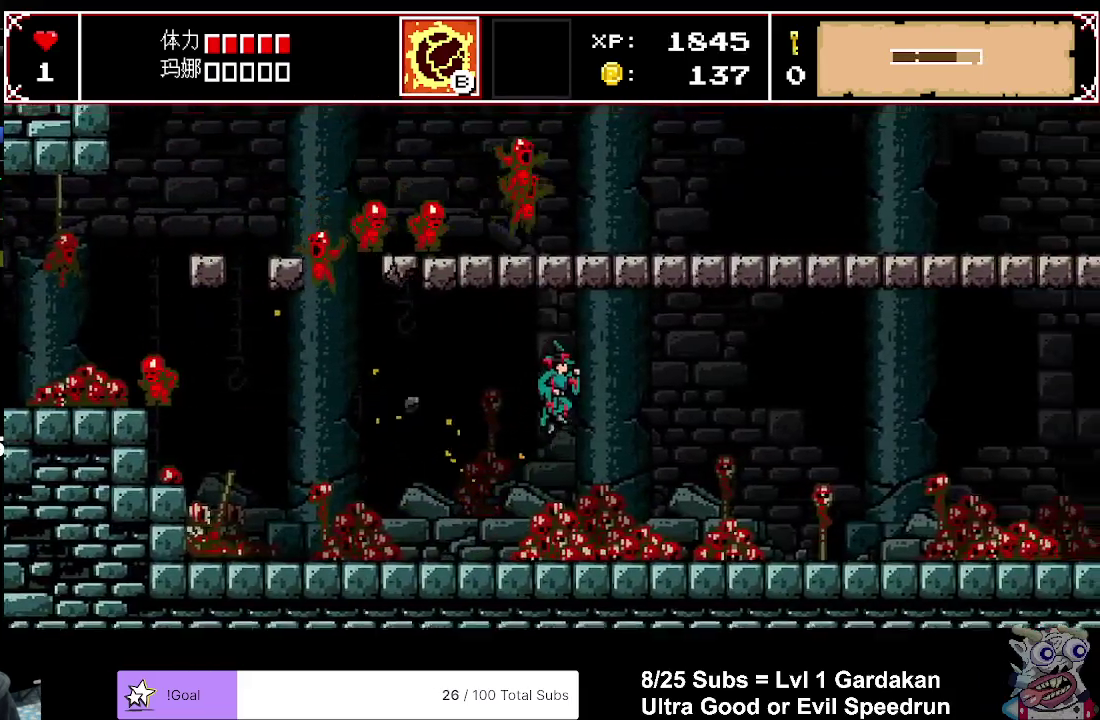
{"buttons": ["DPAD_RIGHT"], "right_stick": "center", "events": [[467, "X", "up"], [483, "A", "up"]]}
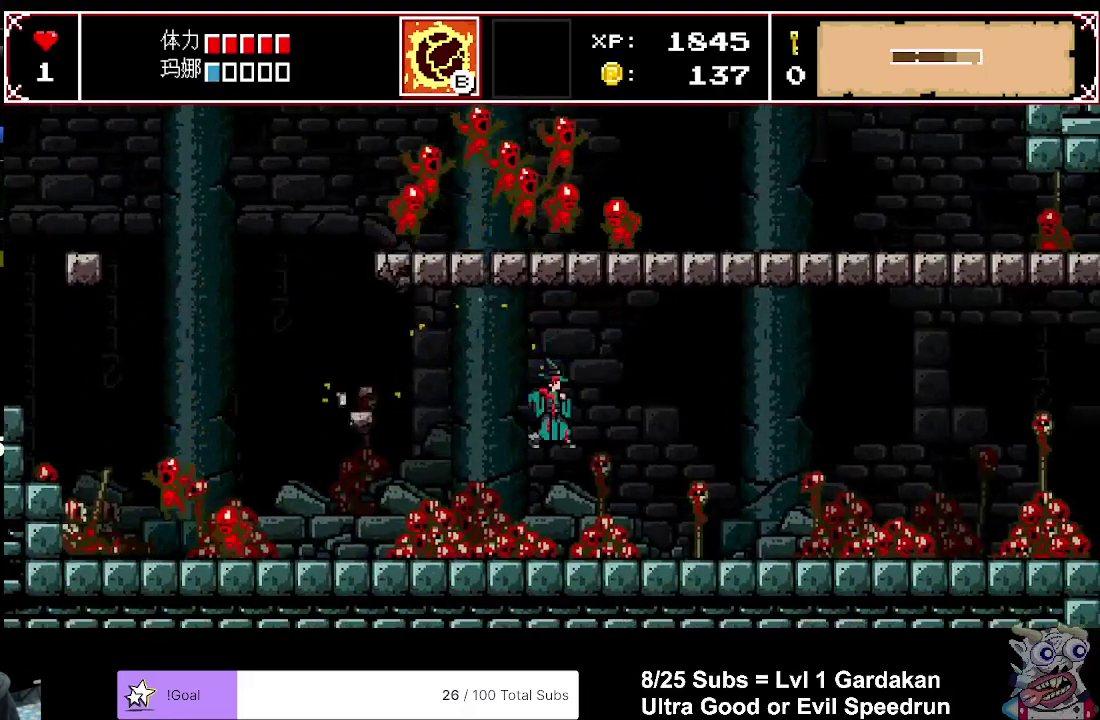
{"buttons": ["DPAD_RIGHT"], "right_stick": "center", "events": []}
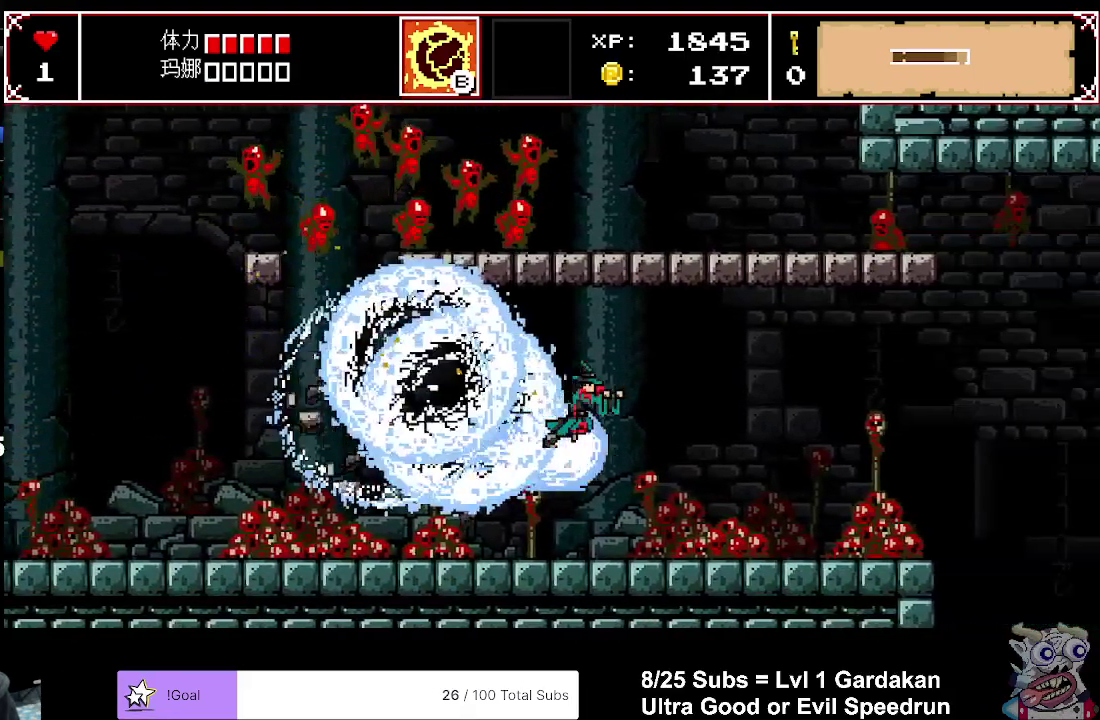
{"buttons": ["DPAD_RIGHT"], "right_stick": "center", "events": []}
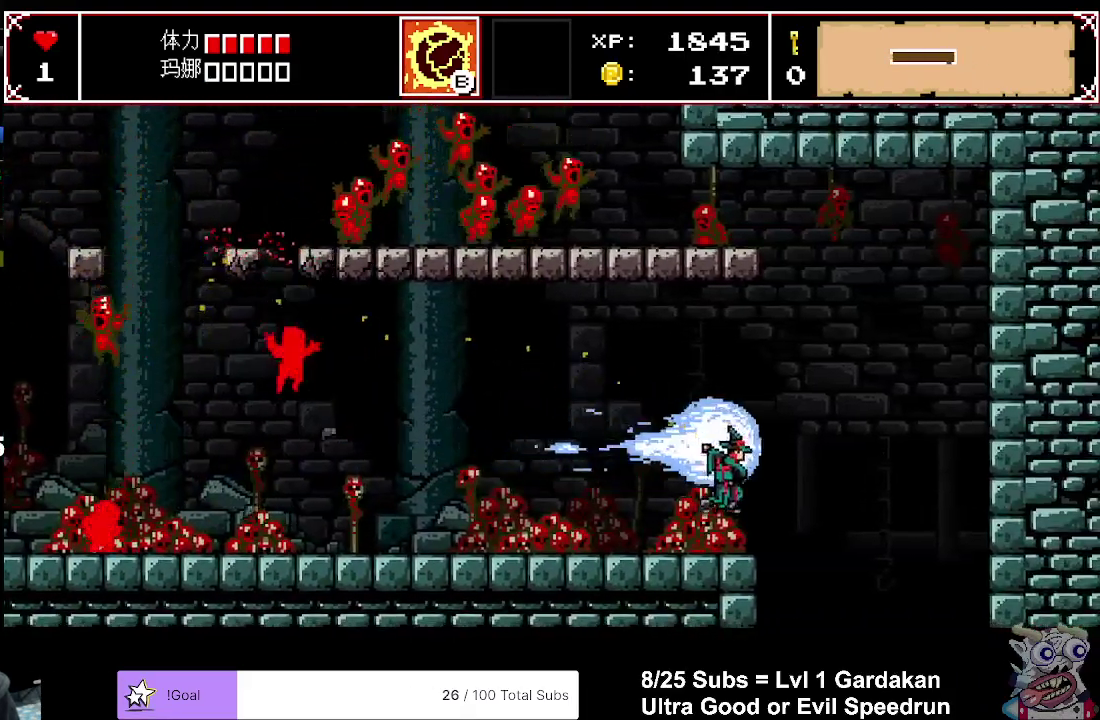
{"buttons": ["DPAD_LEFT"], "right_stick": "center", "events": [[183, "DPAD_RIGHT", "up"], [367, "DPAD_LEFT", "down"]]}
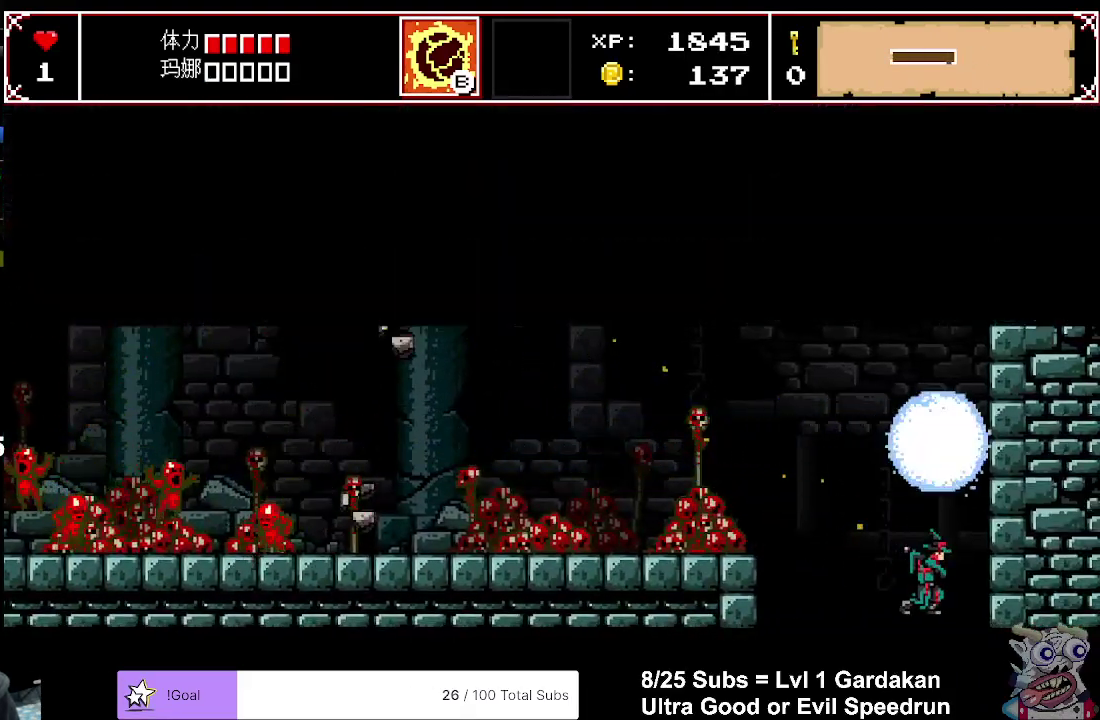
{"buttons": ["X", "DPAD_LEFT"], "right_stick": "center", "events": [[67, "X", "down"]]}
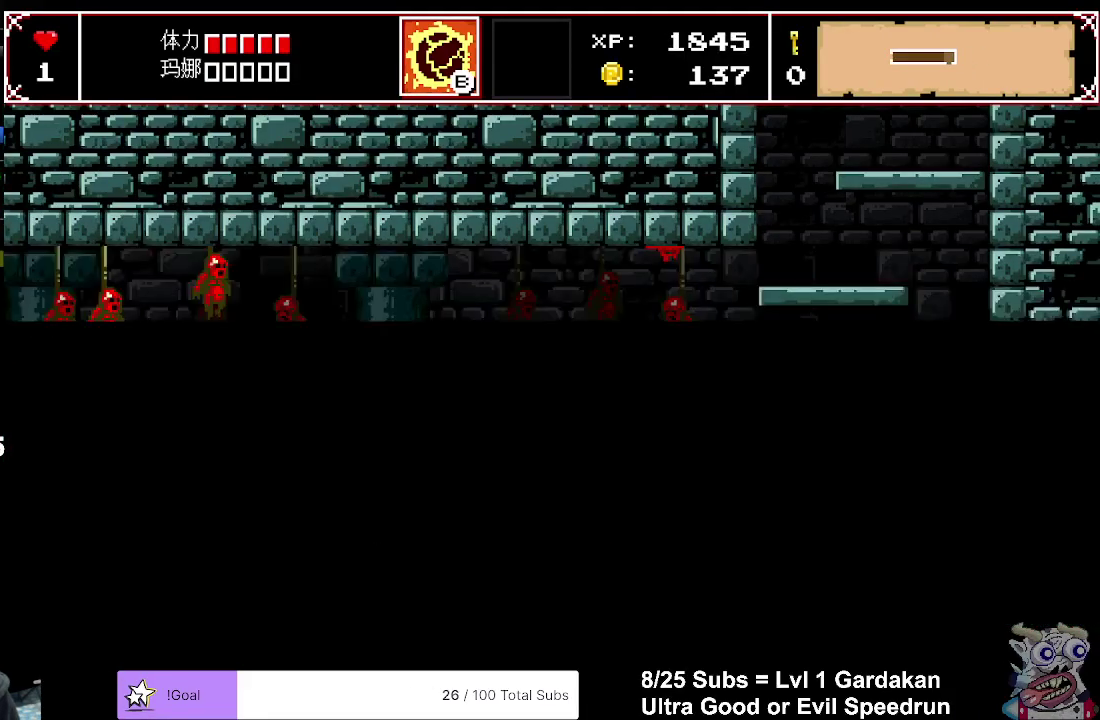
{"buttons": ["X", "DPAD_LEFT"], "right_stick": "center", "events": []}
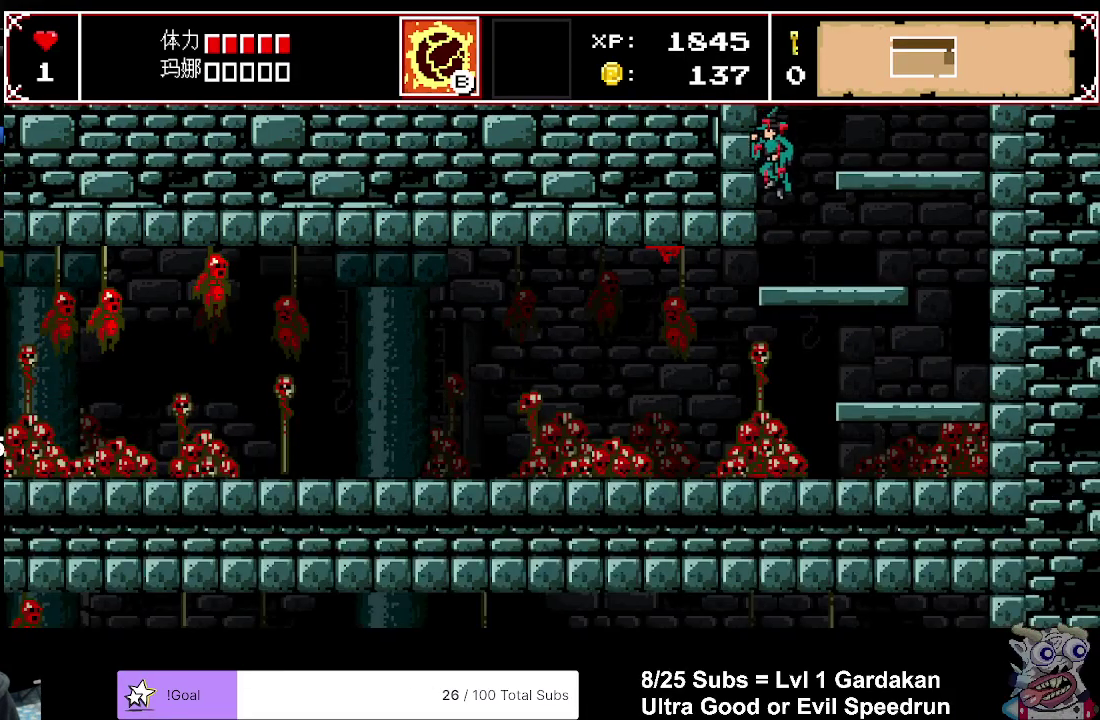
{"buttons": ["X", "DPAD_LEFT"], "right_stick": "center", "events": [[117, "DPAD_DOWN", "down"], [117, "DPAD_LEFT", "up"], [167, "A", "down"], [267, "DPAD_LEFT", "down"], [283, "DPAD_DOWN", "up"], [300, "A", "up"]]}
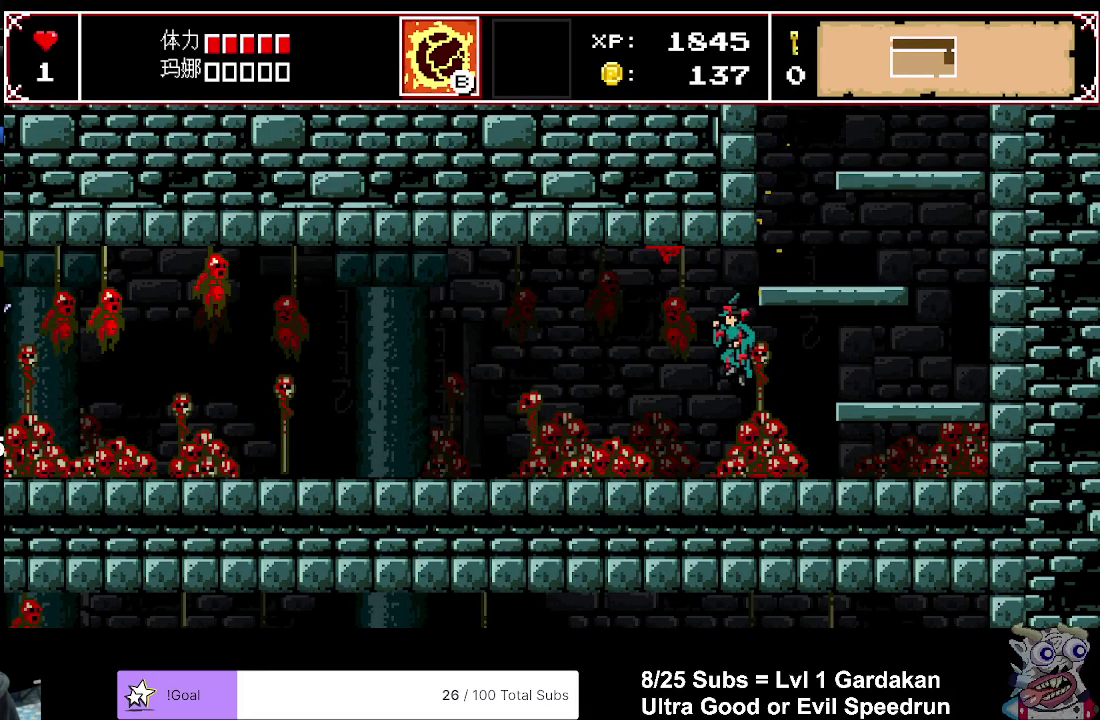
{"buttons": ["X"], "right_stick": "center", "events": [[433, "DPAD_LEFT", "up"]]}
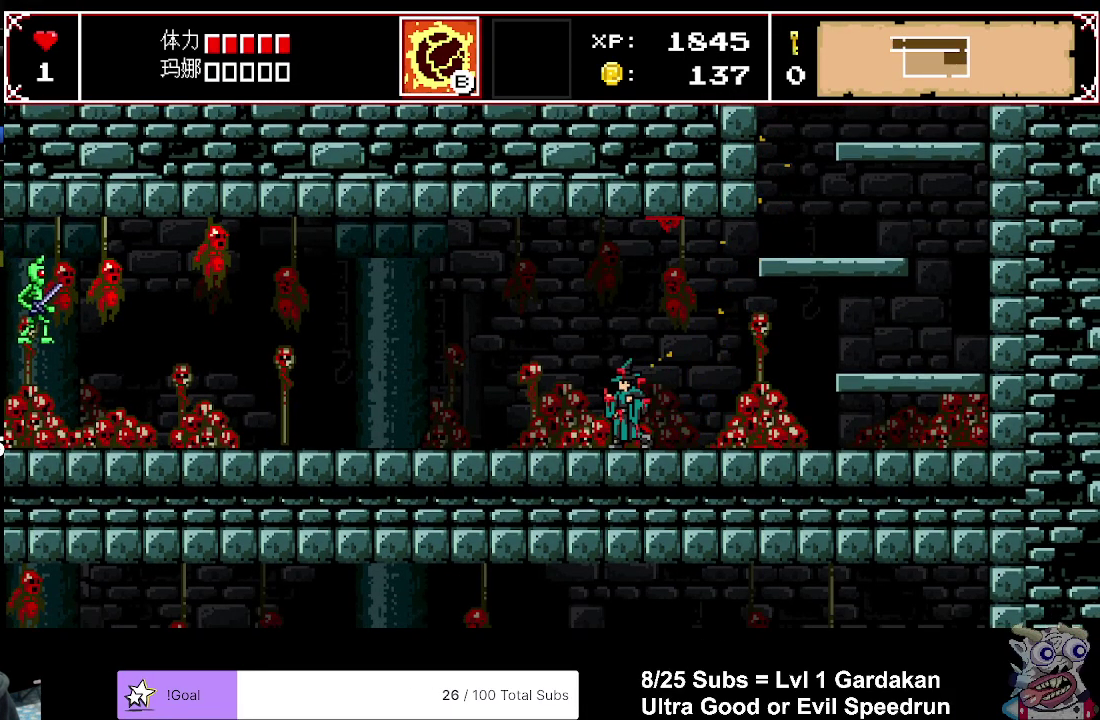
{"buttons": [], "right_stick": "center", "events": [[50, "SELECT", "down"], [233, "SELECT", "up"], [300, "X", "up"]]}
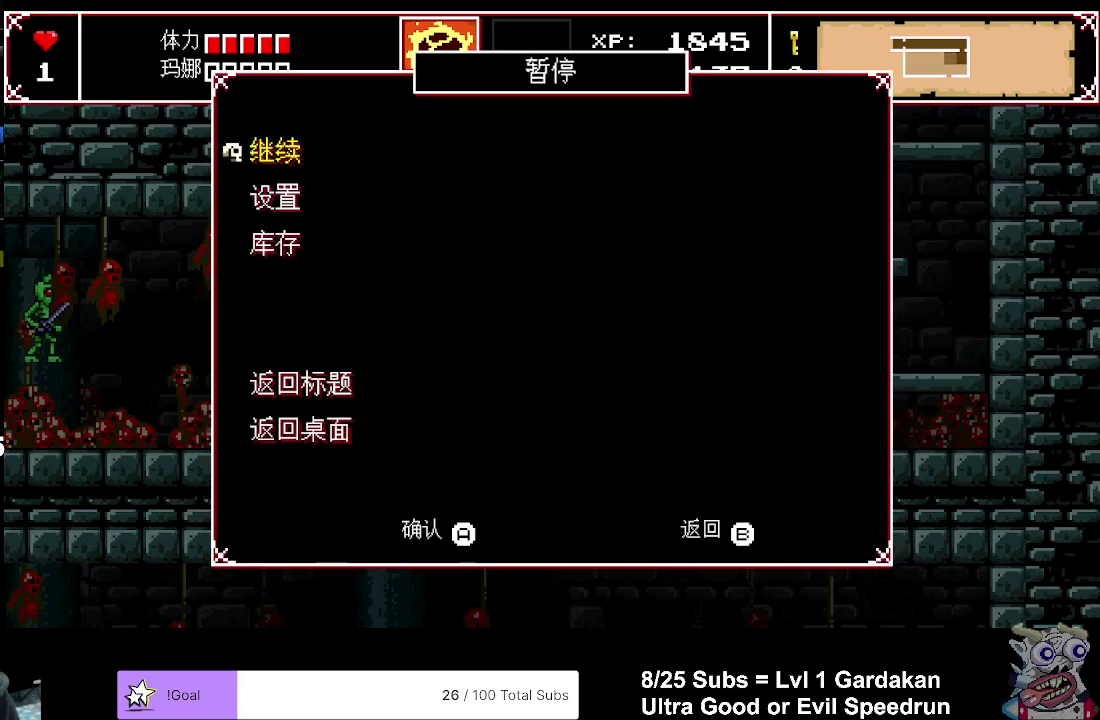
{"buttons": ["DPAD_LEFT"], "right_stick": "center", "events": [[67, "SELECT", "down"], [183, "SELECT", "up"], [283, "DPAD_LEFT", "down"], [350, "X", "down"], [400, "X", "up"]]}
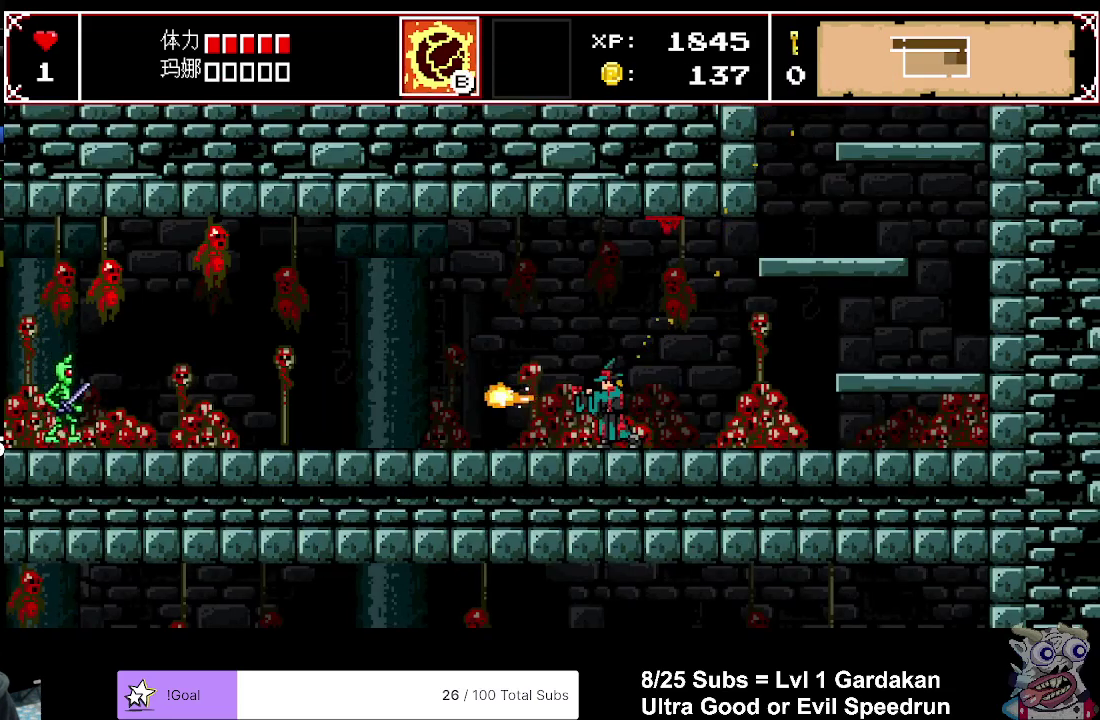
{"buttons": ["A", "X", "DPAD_LEFT"], "right_stick": "center", "events": [[17, "X", "down"], [83, "X", "up"], [150, "X", "down"], [233, "X", "up"], [317, "X", "down"], [383, "X", "up"], [450, "A", "down"], [450, "X", "down"]]}
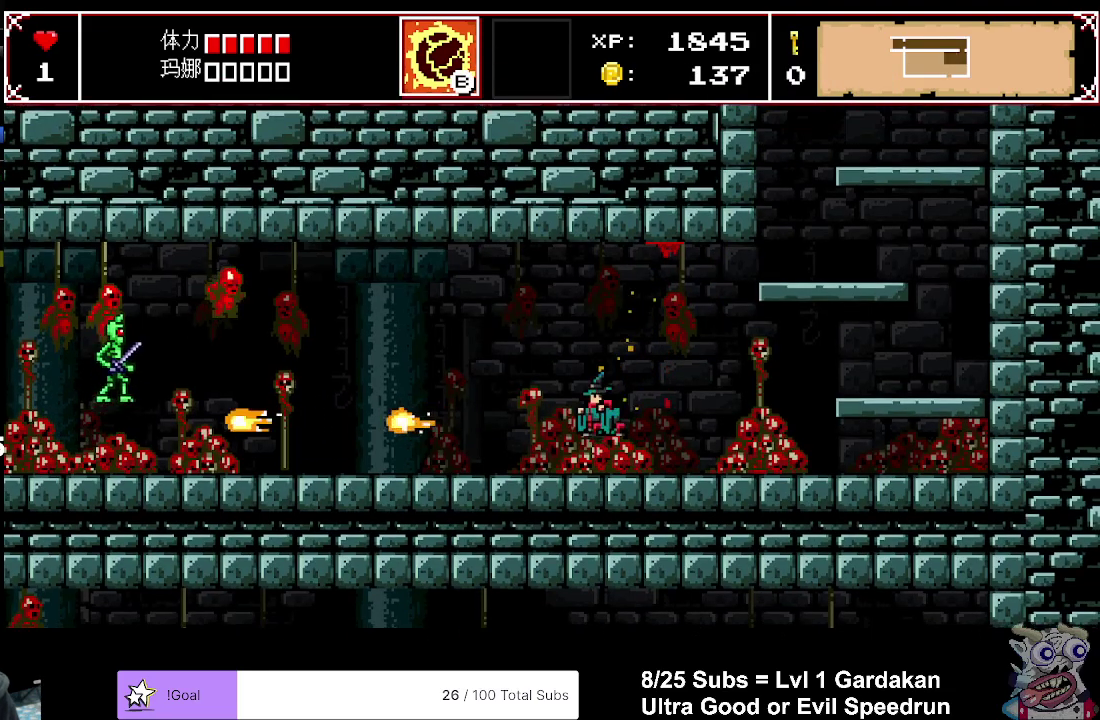
{"buttons": ["X", "DPAD_LEFT"], "right_stick": "center", "events": [[83, "A", "up"], [83, "X", "up"], [133, "X", "down"], [217, "X", "up"], [300, "X", "down"], [383, "X", "up"], [483, "X", "down"]]}
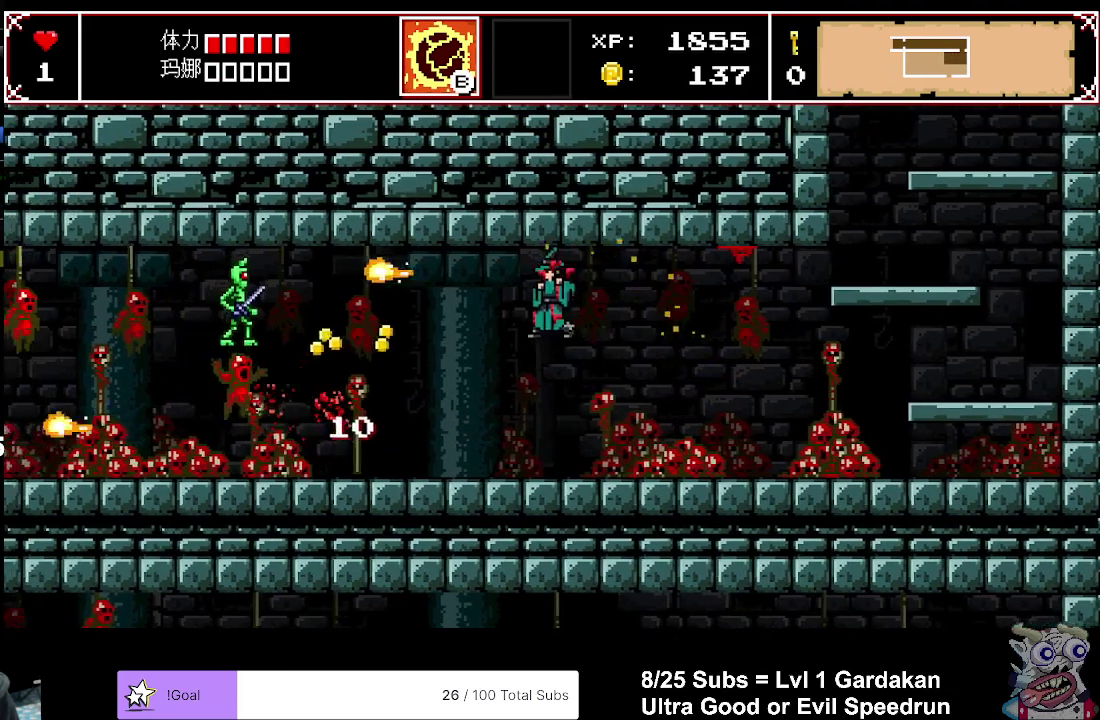
{"buttons": ["X"], "right_stick": "center", "events": [[67, "X", "up"], [117, "DPAD_LEFT", "up"], [150, "X", "down"], [233, "X", "up"], [317, "X", "down"], [400, "X", "up"], [500, "X", "down"]]}
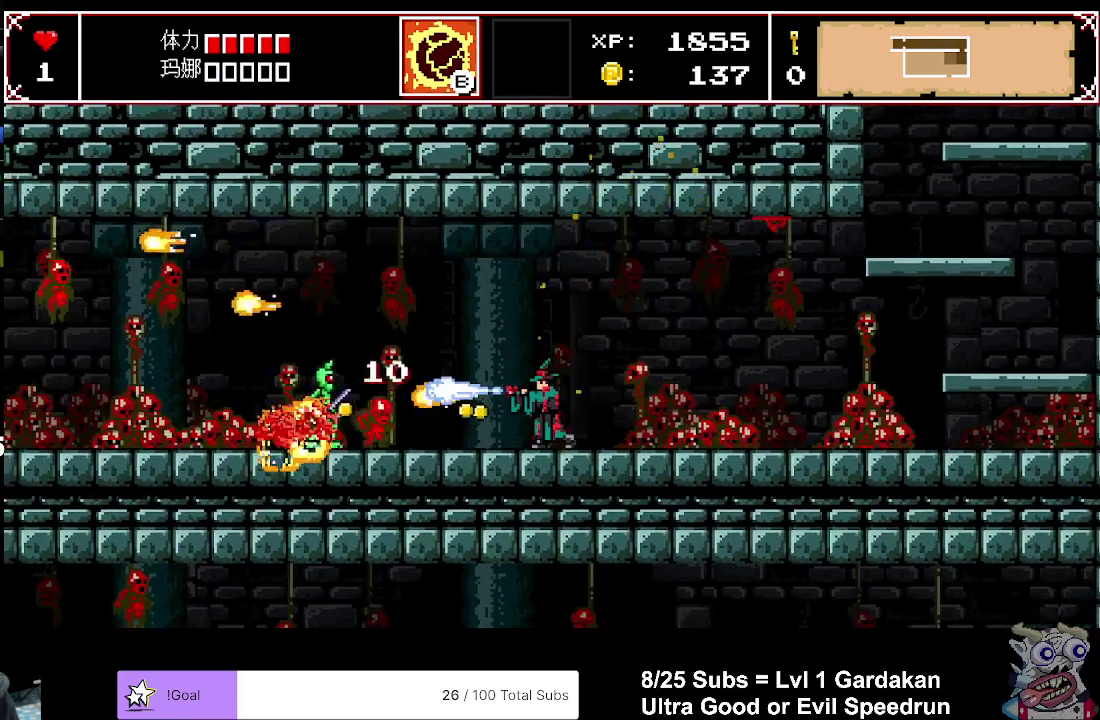
{"buttons": ["X", "DPAD_LEFT"], "right_stick": "center", "events": [[83, "X", "up"], [150, "X", "down"], [233, "X", "up"], [317, "X", "down"], [417, "X", "up"], [433, "DPAD_LEFT", "down"], [500, "X", "down"]]}
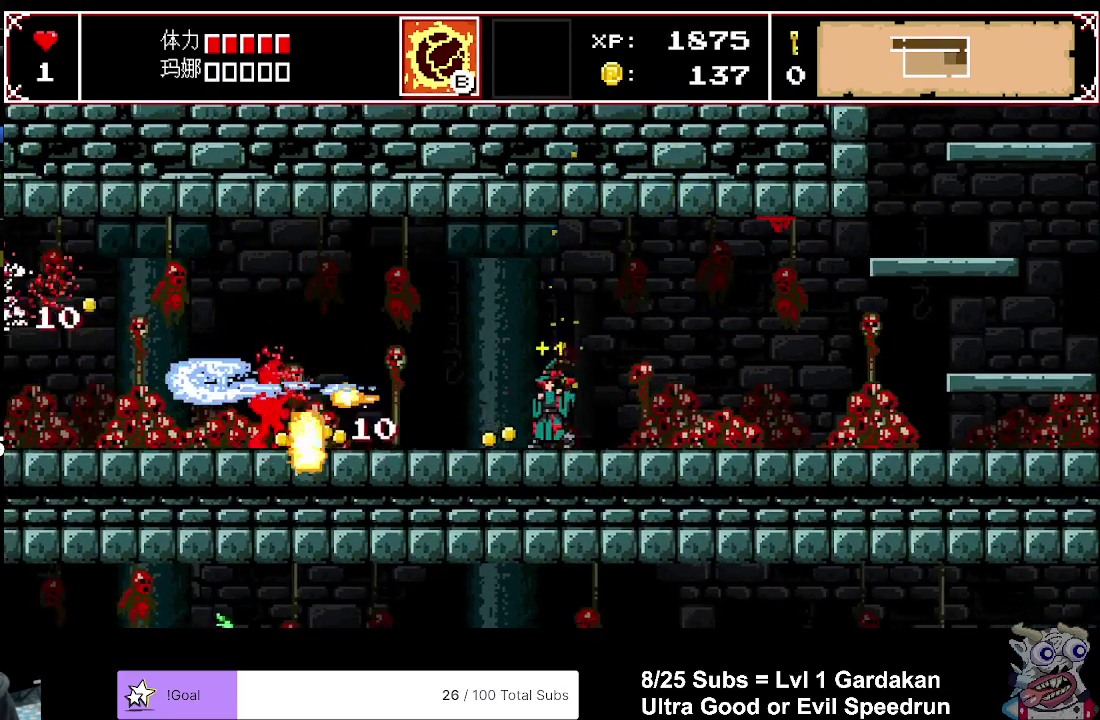
{"buttons": ["DPAD_LEFT"], "right_stick": "center", "events": [[100, "X", "up"], [167, "X", "down"], [267, "X", "up"], [350, "X", "down"], [433, "X", "up"]]}
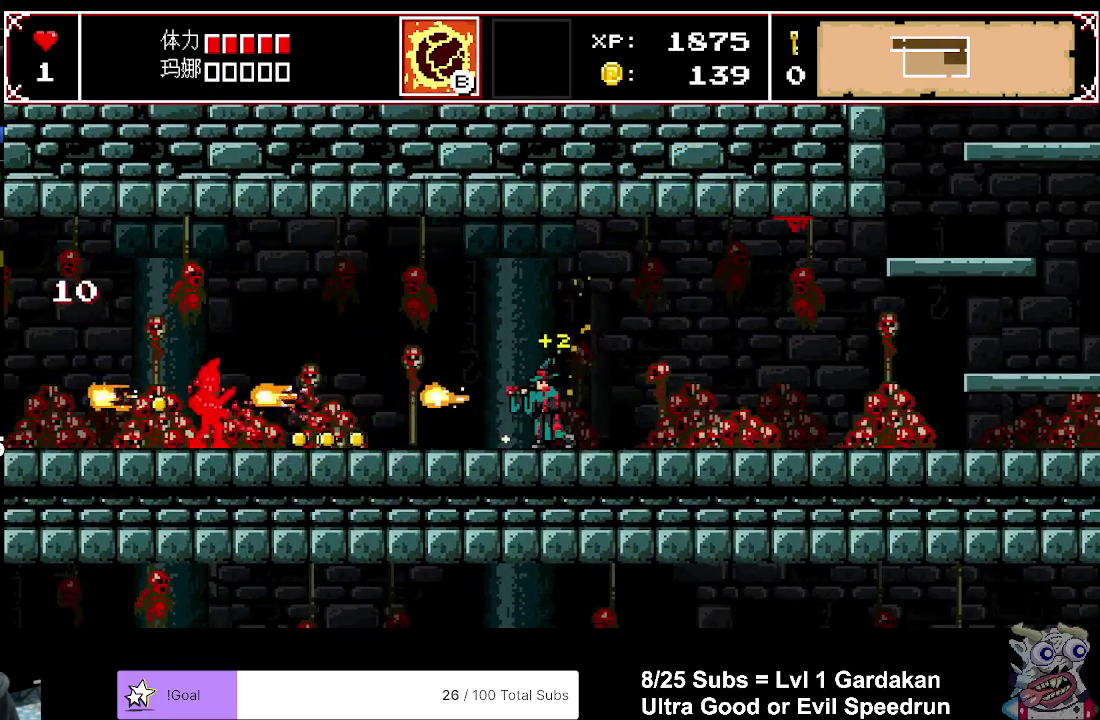
{"buttons": ["X", "DPAD_LEFT"], "right_stick": "center", "events": [[17, "X", "down"], [117, "X", "up"], [200, "X", "down"], [283, "X", "up"], [367, "A", "down"], [450, "X", "down"], [483, "A", "up"]]}